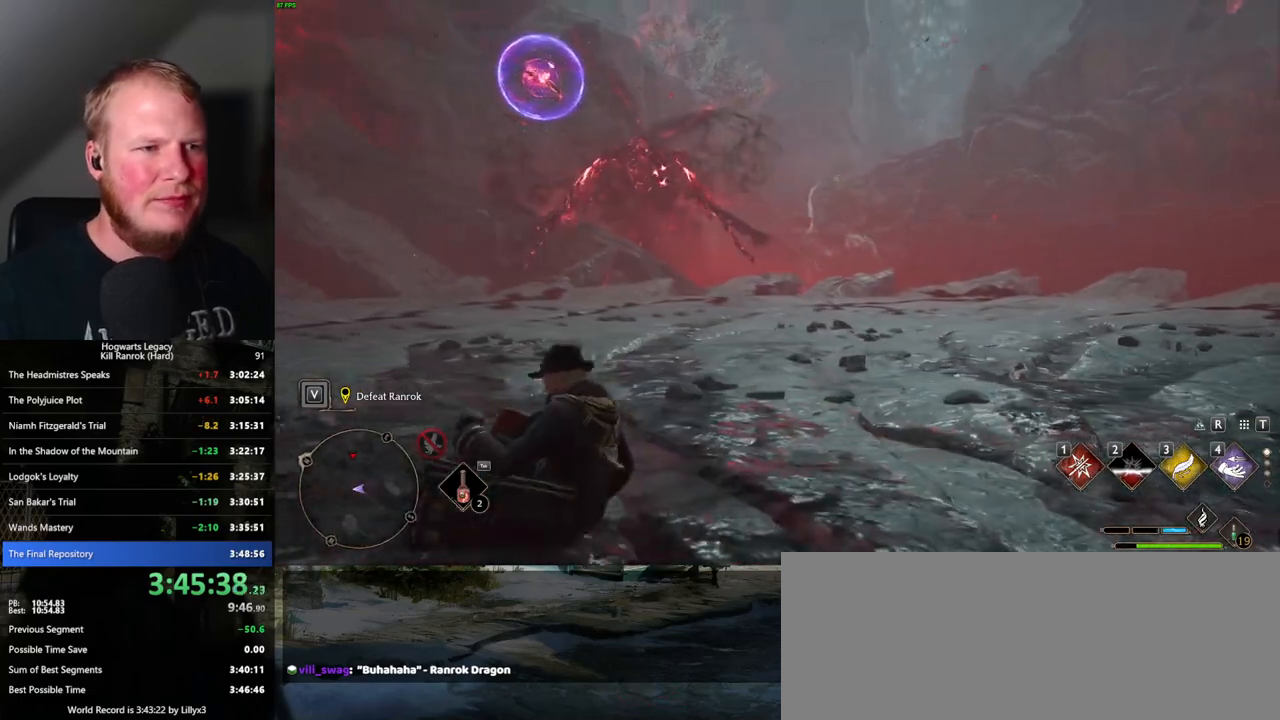
Gameplay with keyboard and mouse; each line is a JSON object with the keys and mouse buttons held at the frame after it. "events" lists presses ("down") and releases ("up") of ".", "/", "0", "1", "2", "3", "4", "5", "6", "7", "8", "9", "a", "alt_l", "alt_r", "b", "backslash", "backspace", "c", "caps_lock", "comma", "ctrl_l", "ctrl_r", "d", "e", "equals", "escape", "f", "f1", "f10", "f11", "f12", "f2", "f3", "f4", "f5", "f6", "f7", "f8", "f9", "g", "h", "i", "j", "k", "l", "lbracket", "m", "minus", "n", "o", "p", "q", "quote", "r", "rbracket", "return", "s", "semicolon", "shift_l", "shift_r", "space", "super", "t", "tab", "tilde", "u", "v", "w", "x", "y", "z", "mouse_left", "mouse_wheel", "mouse_right", "mouse_mb4" and "mouse_mb5" between this image and that frame as [ms after this image, input, new state], when the widget could be followed in between. "mouse_left", "mouse_wheel", "mouse_right", "mouse_mb4", "mouse_mb5" = the "left", "wheel", "right", "mb4", "mb5" buttons of the "mouse" list. No other keys are recorded. "wheel" means that the mouse wheel is clicked or scrolled. Mouse movement is not recorded.
{"keys": ["a", "w"], "mouse": [], "events": [[167, "w", "down"], [383, "space", "down"], [450, "space", "up"]]}
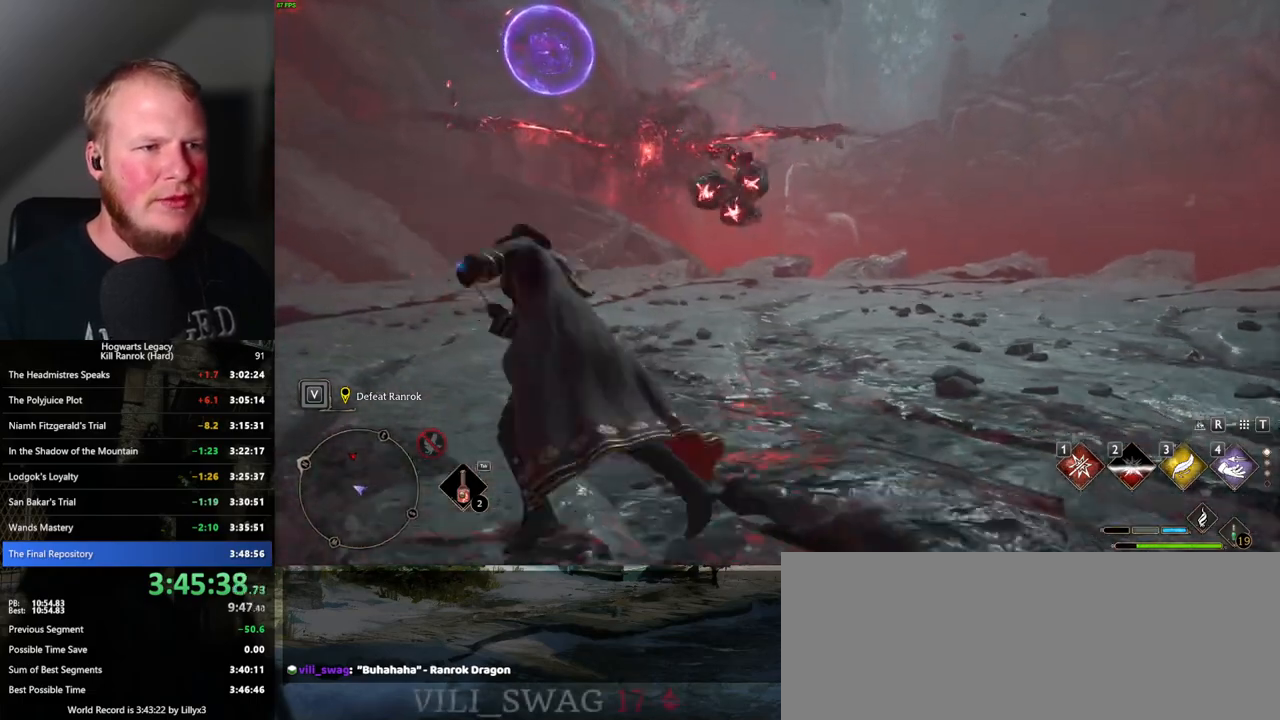
{"keys": ["a"], "mouse": [], "events": [[50, "space", "down"], [133, "space", "up"], [167, "w", "up"]]}
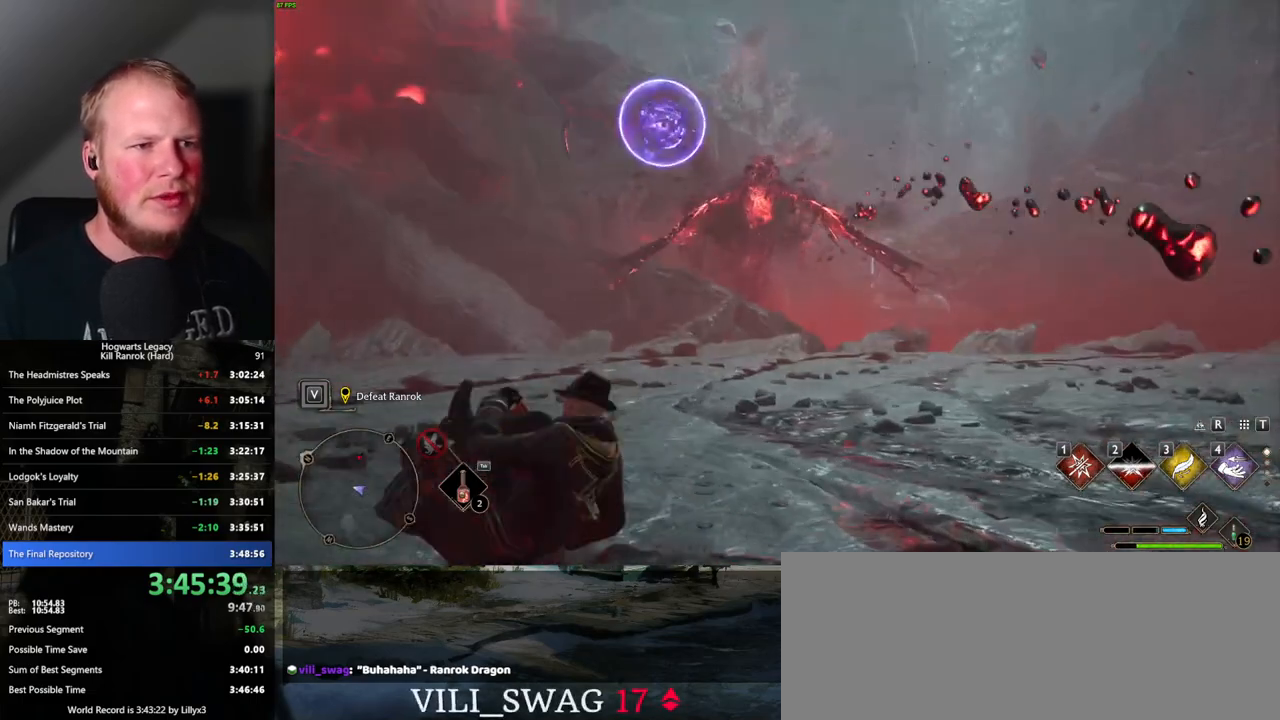
{"keys": ["w"], "mouse": [], "events": [[33, "w", "down"], [250, "a", "up"]]}
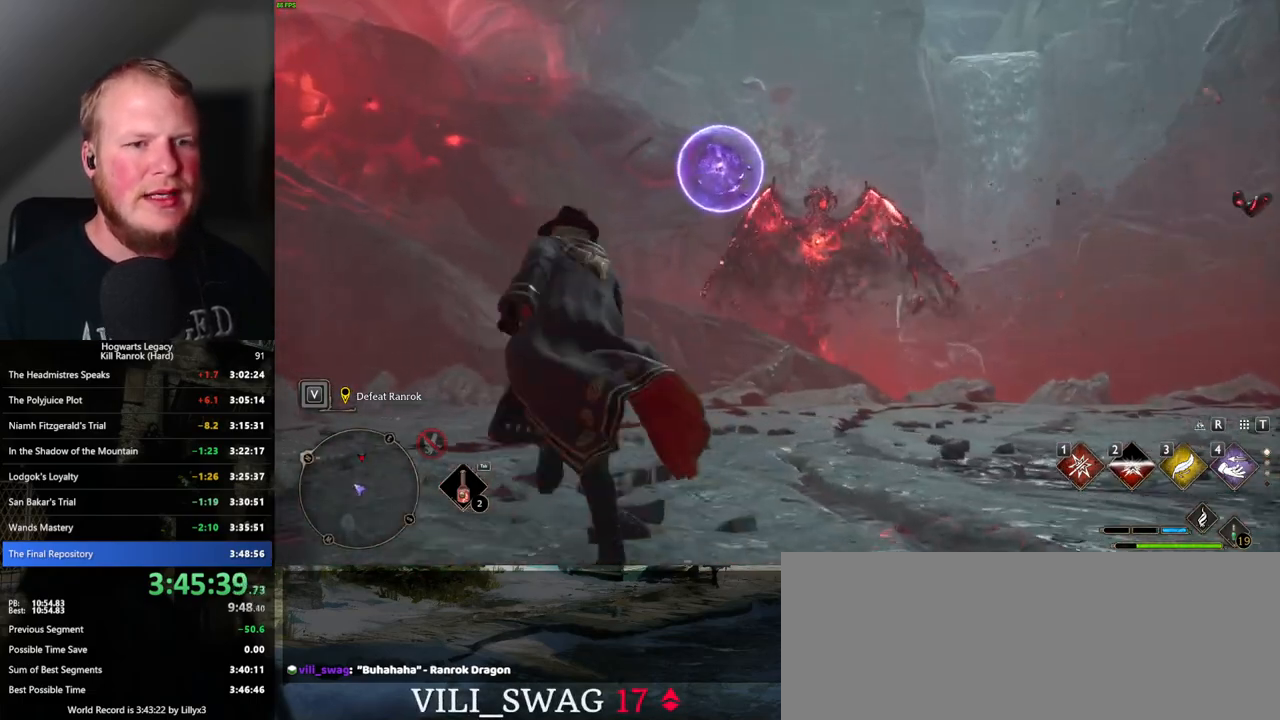
{"keys": ["a", "w"], "mouse": [], "events": [[367, "a", "down"]]}
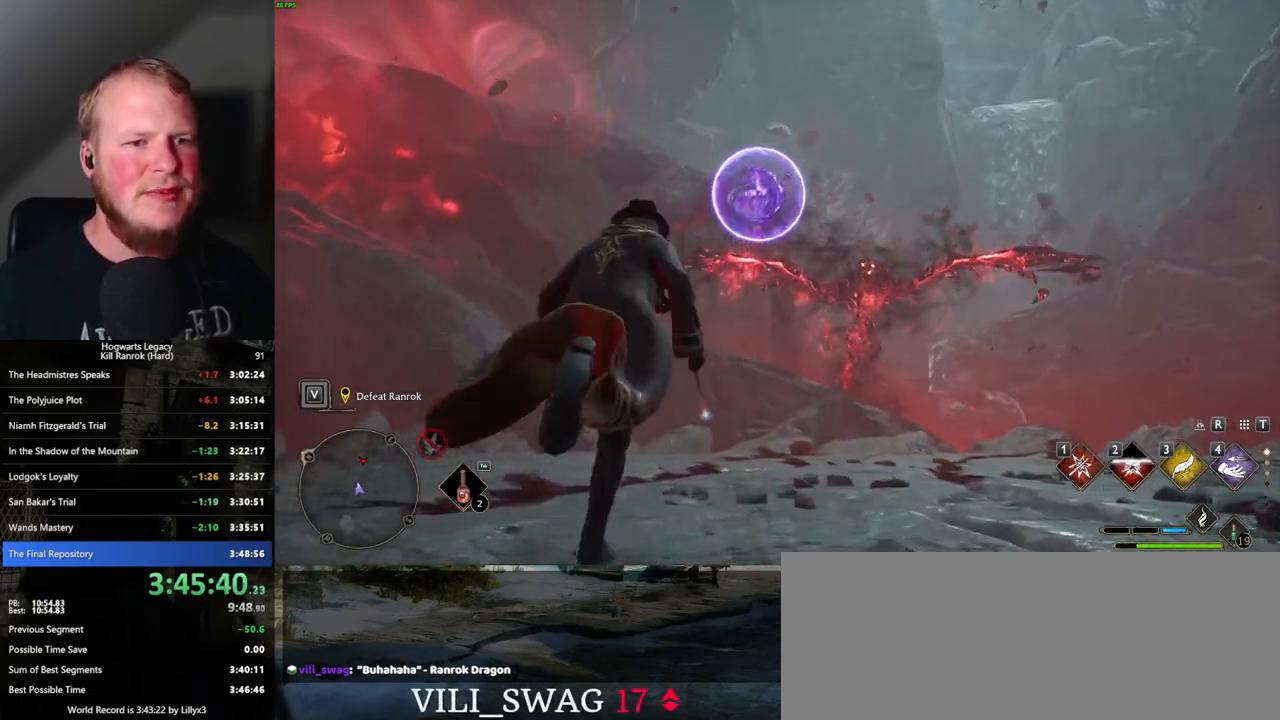
{"keys": ["w"], "mouse": [], "events": [[83, "w", "up"], [117, "space", "down"], [200, "w", "down"], [217, "space", "up"], [383, "a", "up"]]}
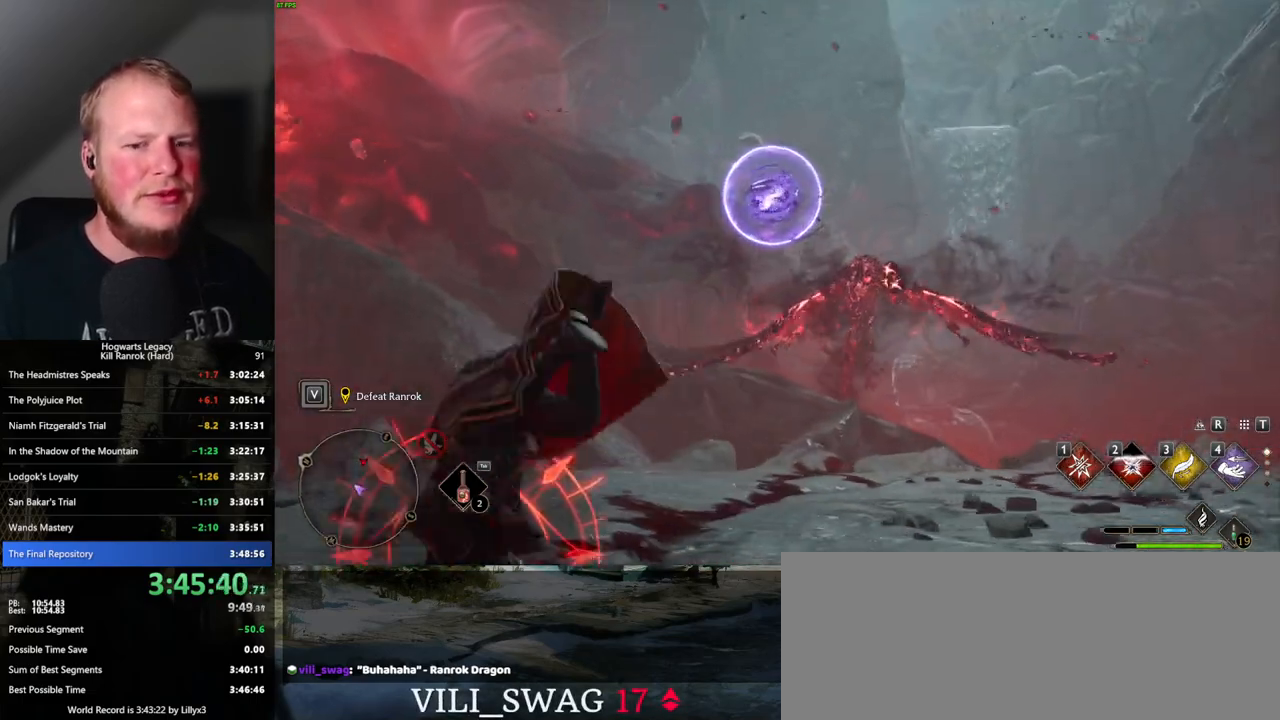
{"keys": ["w"], "mouse": [], "events": []}
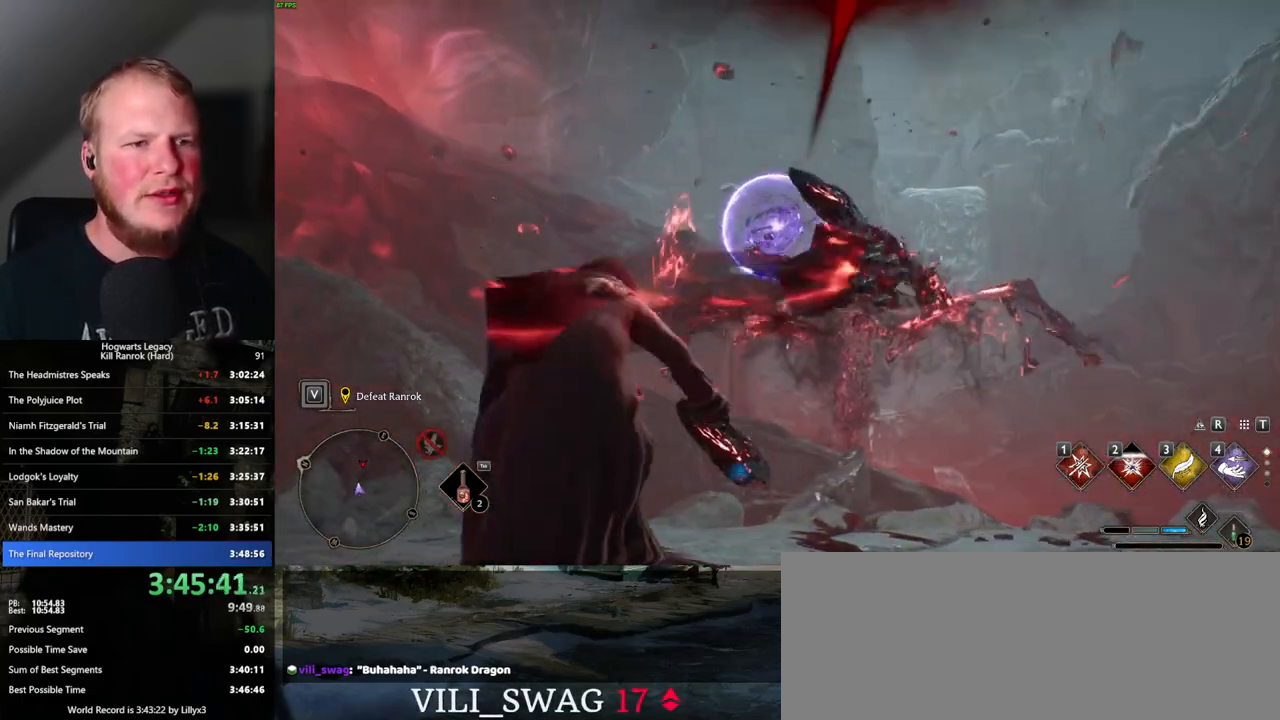
{"keys": [], "mouse": [], "events": [[50, "4", "down"], [167, "4", "up"], [467, "w", "up"]]}
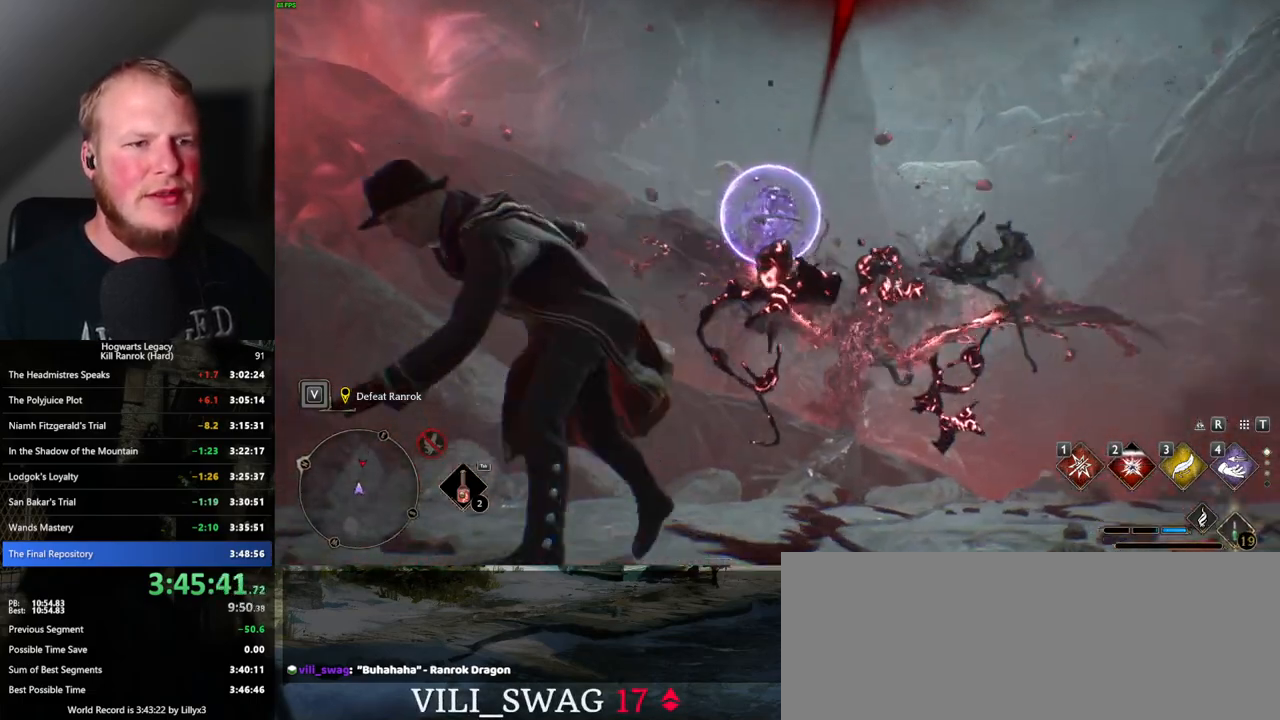
{"keys": [], "mouse": [], "events": [[33, "w", "down"], [183, "g", "down"], [283, "g", "up"], [300, "w", "up"]]}
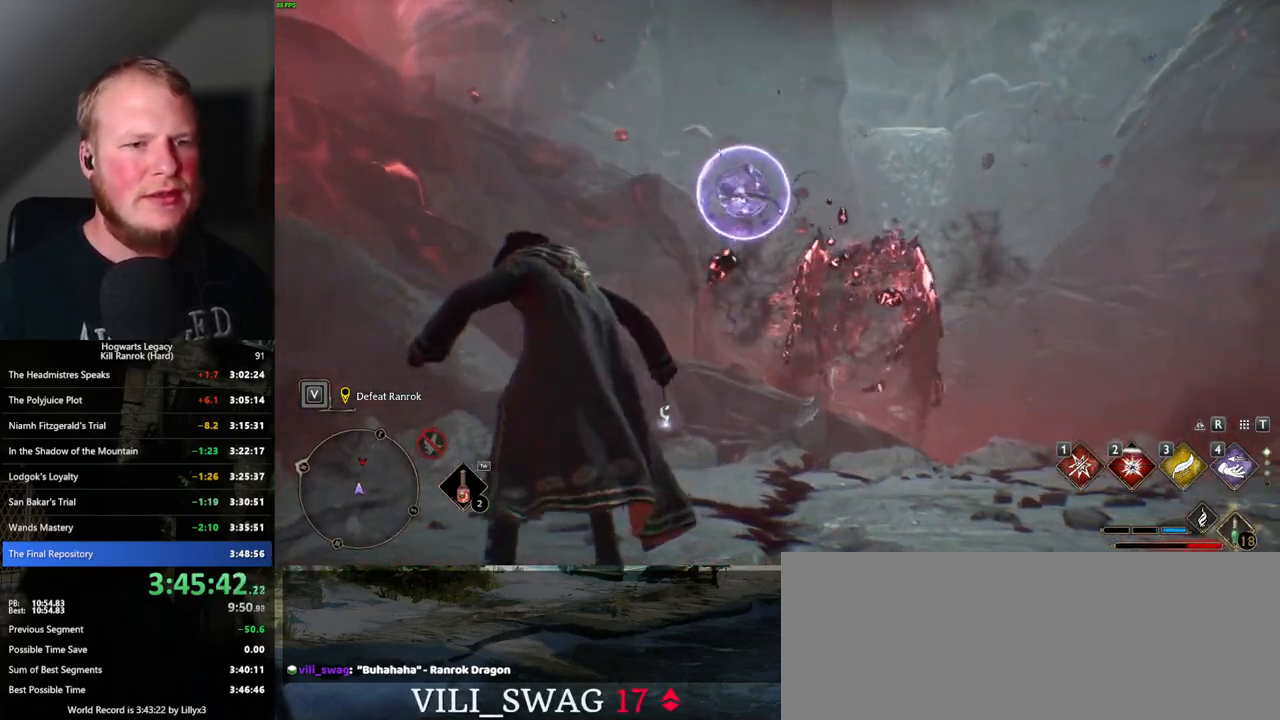
{"keys": ["w"], "mouse": [], "events": [[167, "w", "down"]]}
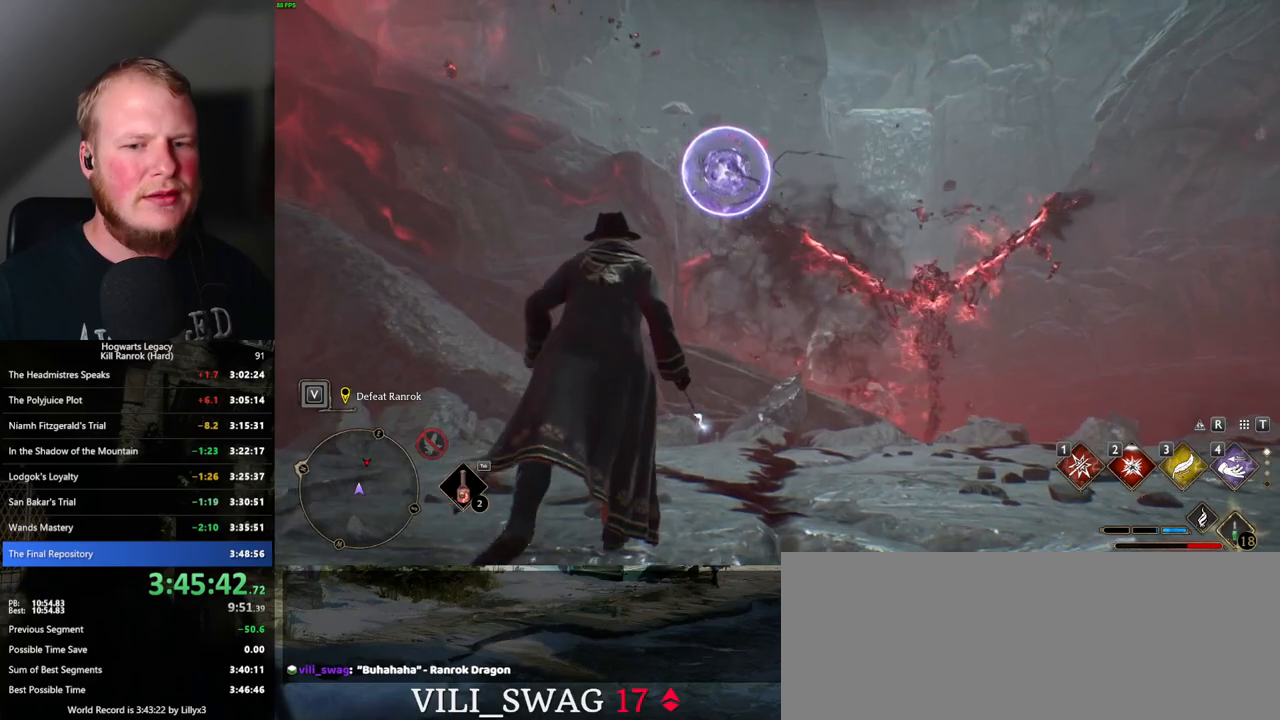
{"keys": ["w"], "mouse": [], "events": [[50, "4", "down"], [133, "4", "up"]]}
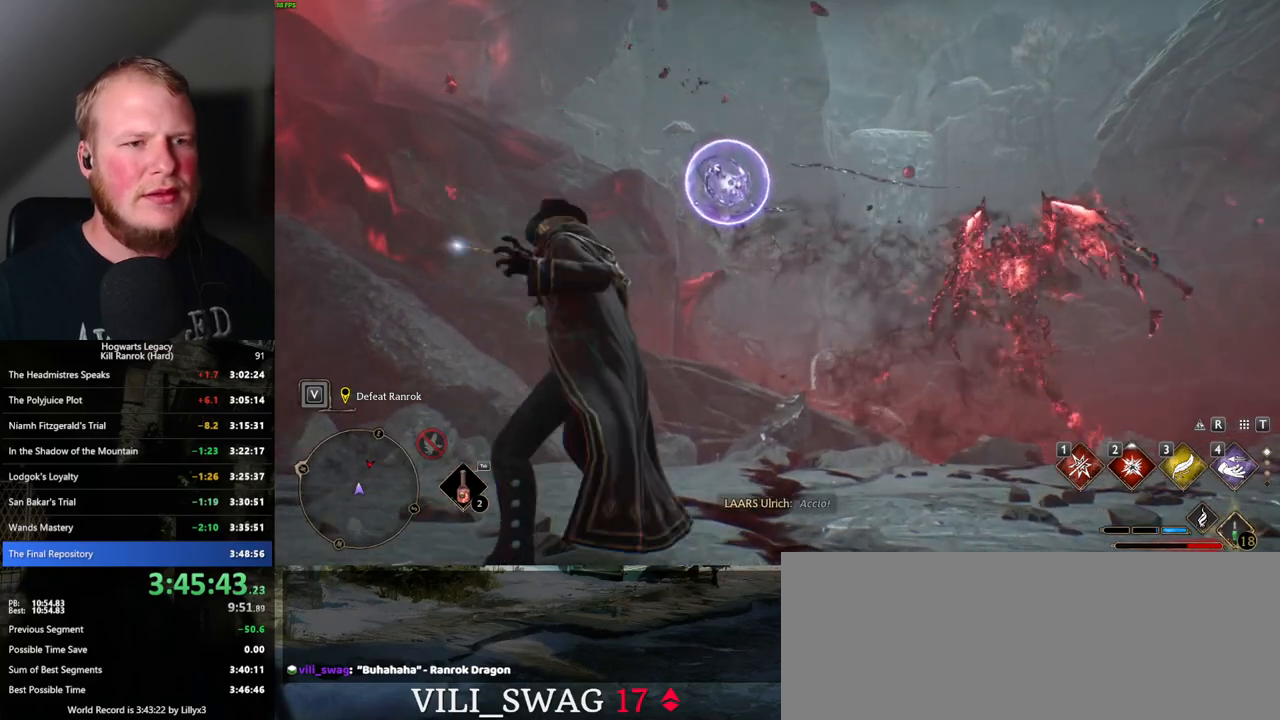
{"keys": ["d", "w"], "mouse": [], "events": [[283, "d", "down"]]}
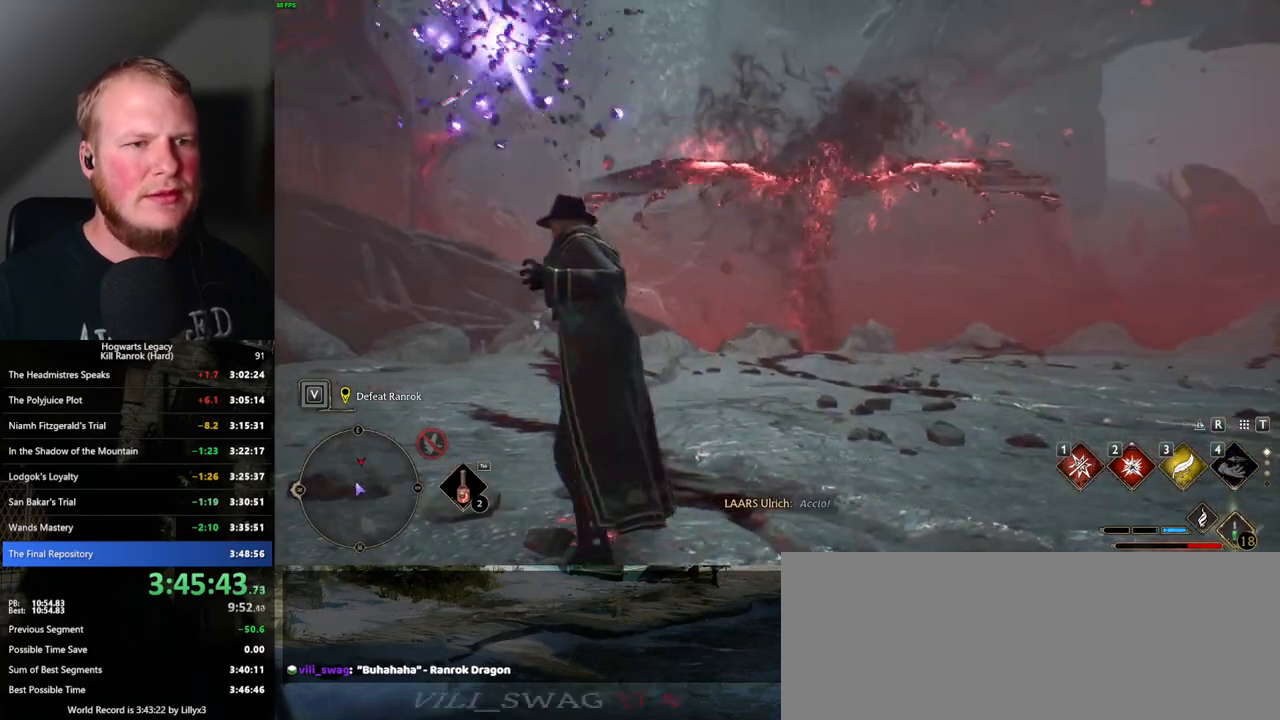
{"keys": ["w"], "mouse": [], "events": [[150, "d", "up"]]}
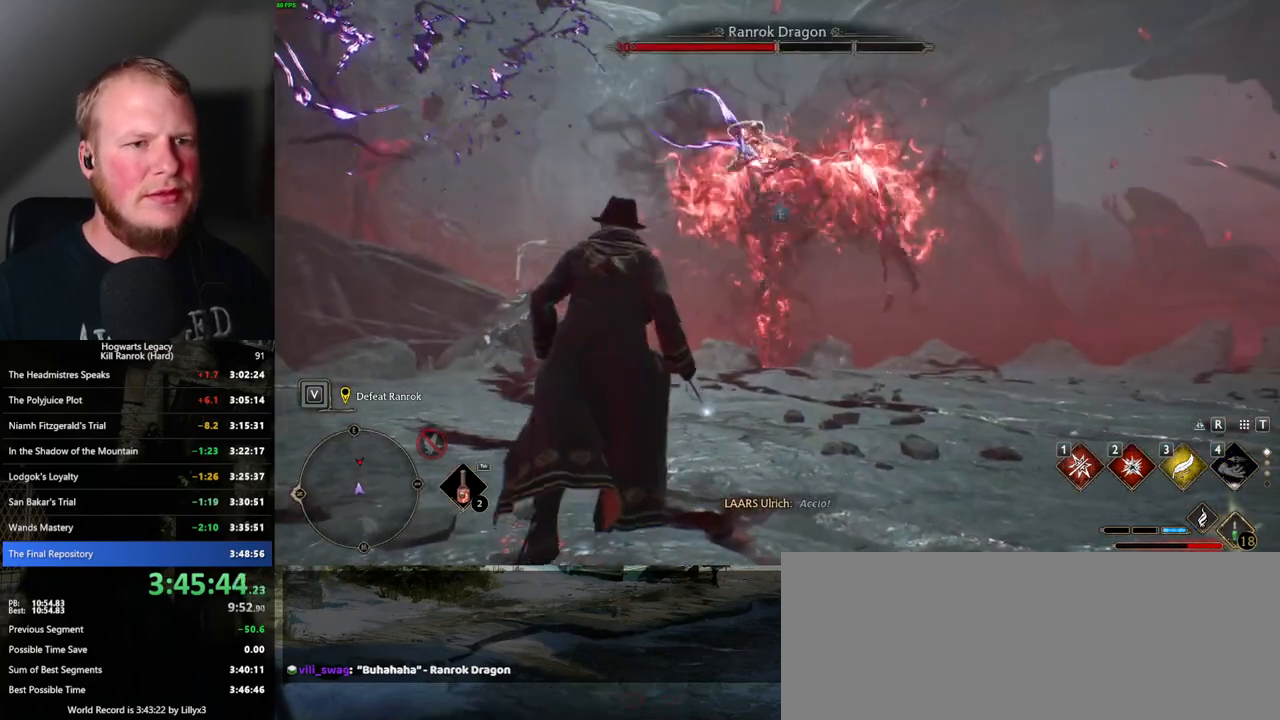
{"keys": ["w"], "mouse": [], "events": [[233, "1", "down"], [317, "1", "up"]]}
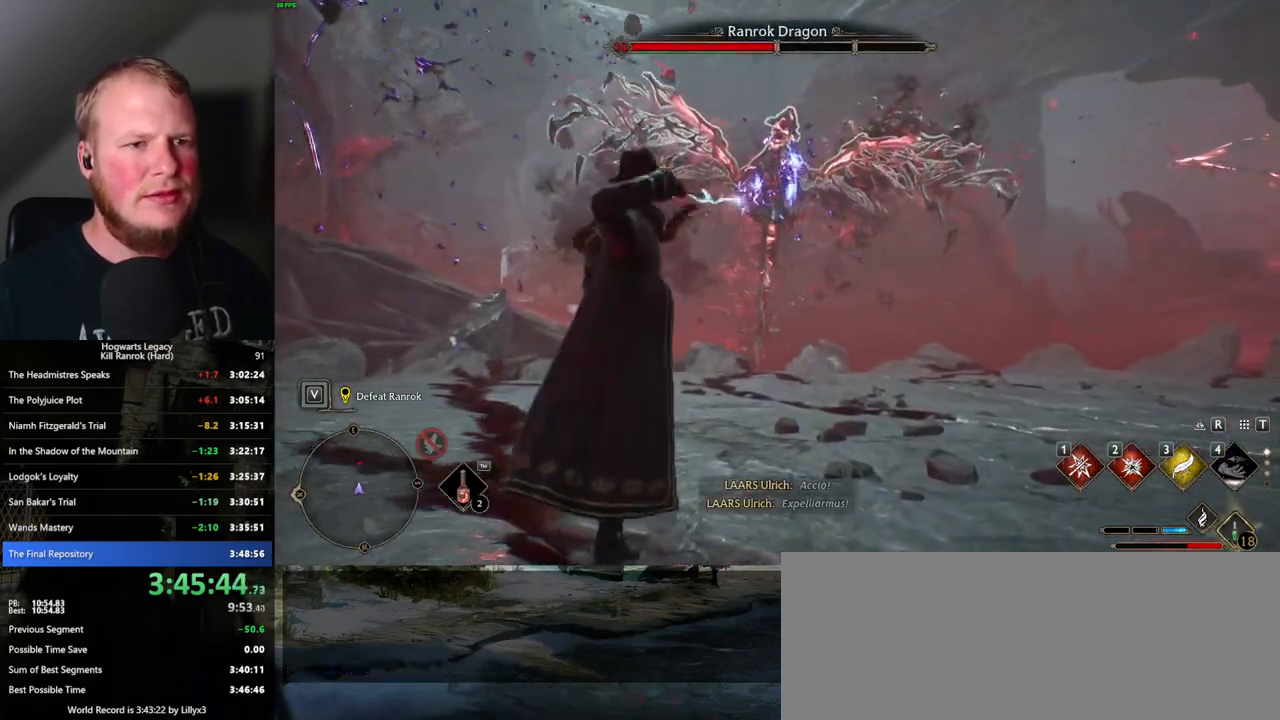
{"keys": ["w"], "mouse": [], "events": []}
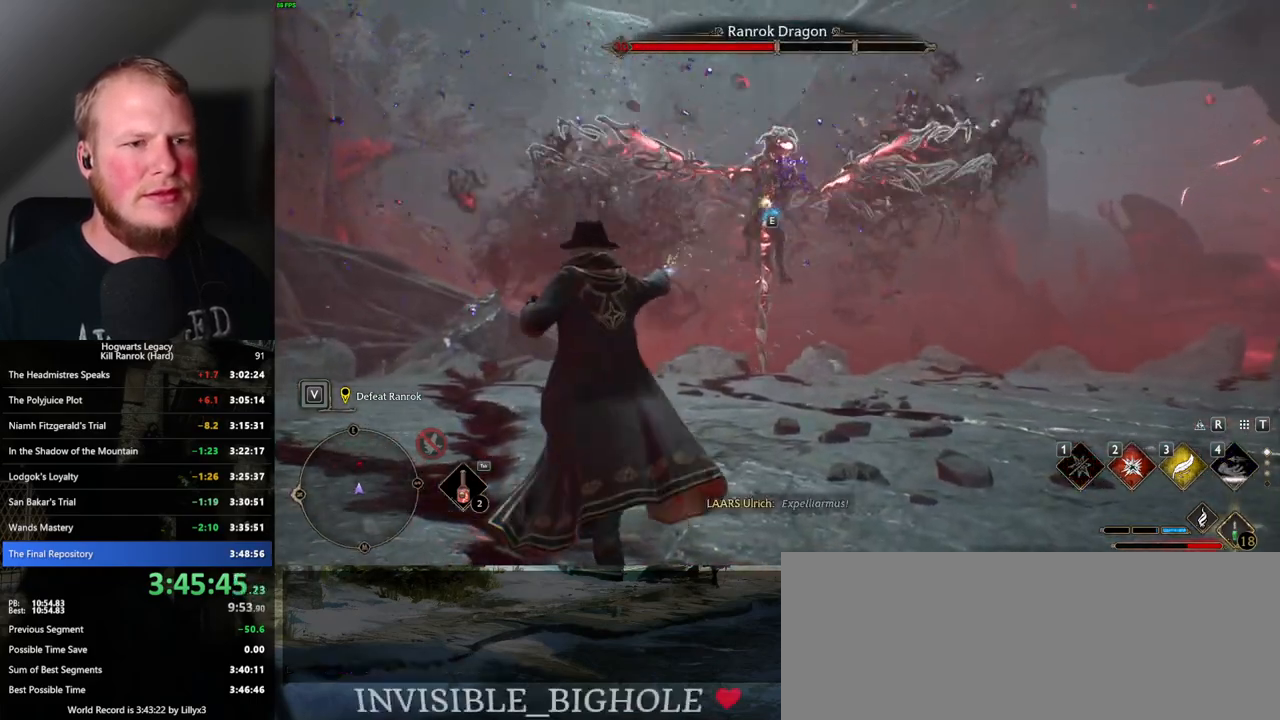
{"keys": ["w"], "mouse": [], "events": [[167, "e", "down"], [250, "e", "up"], [350, "e", "down"], [400, "e", "up"]]}
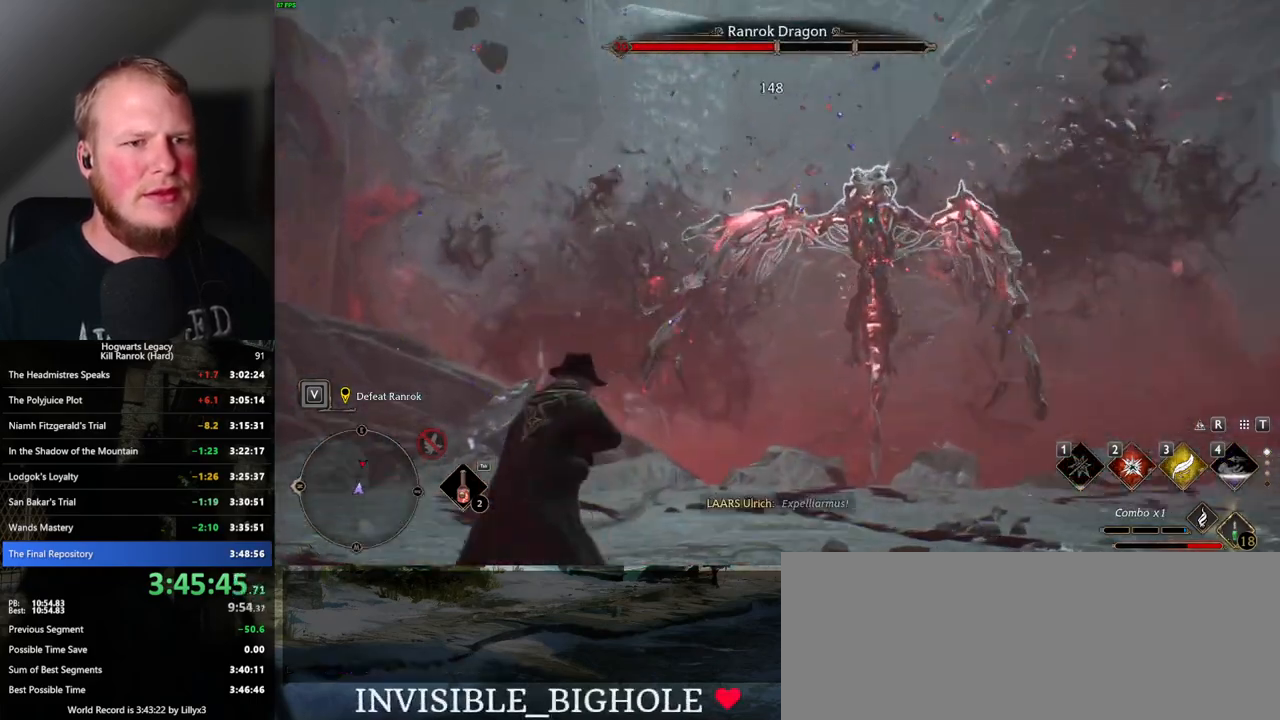
{"keys": ["w"], "mouse": [], "events": []}
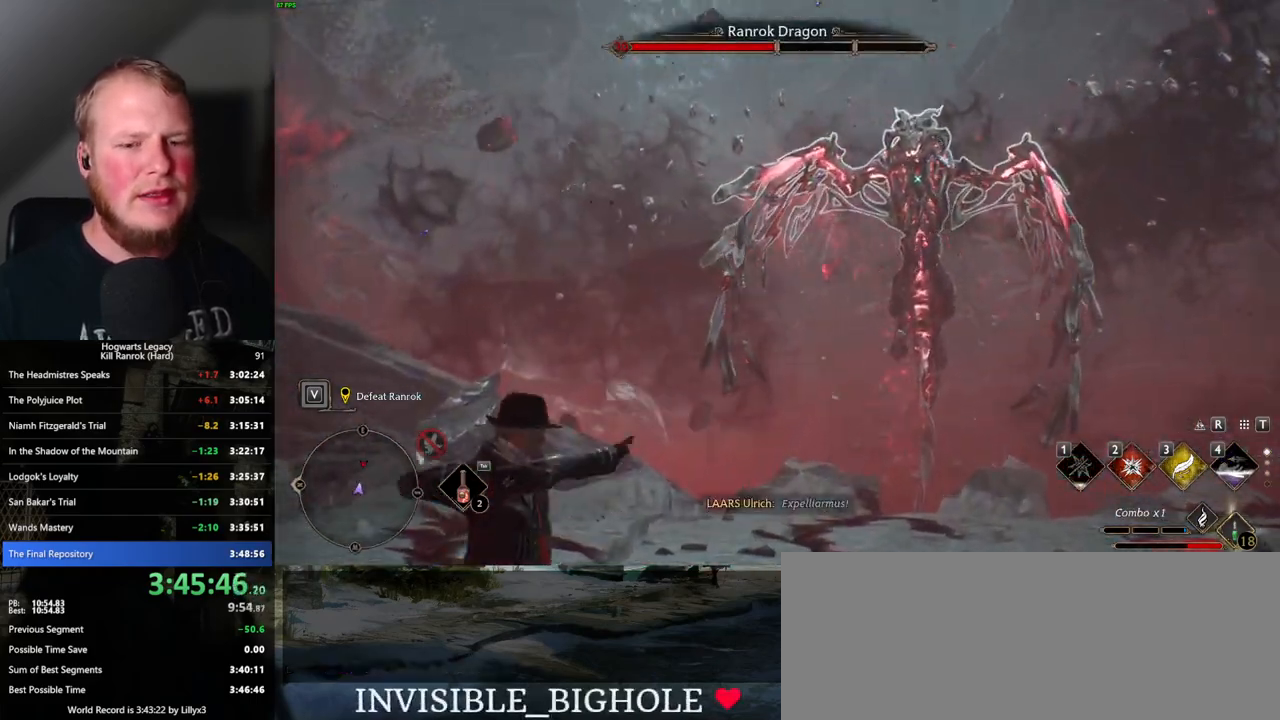
{"keys": ["w"], "mouse": [], "events": []}
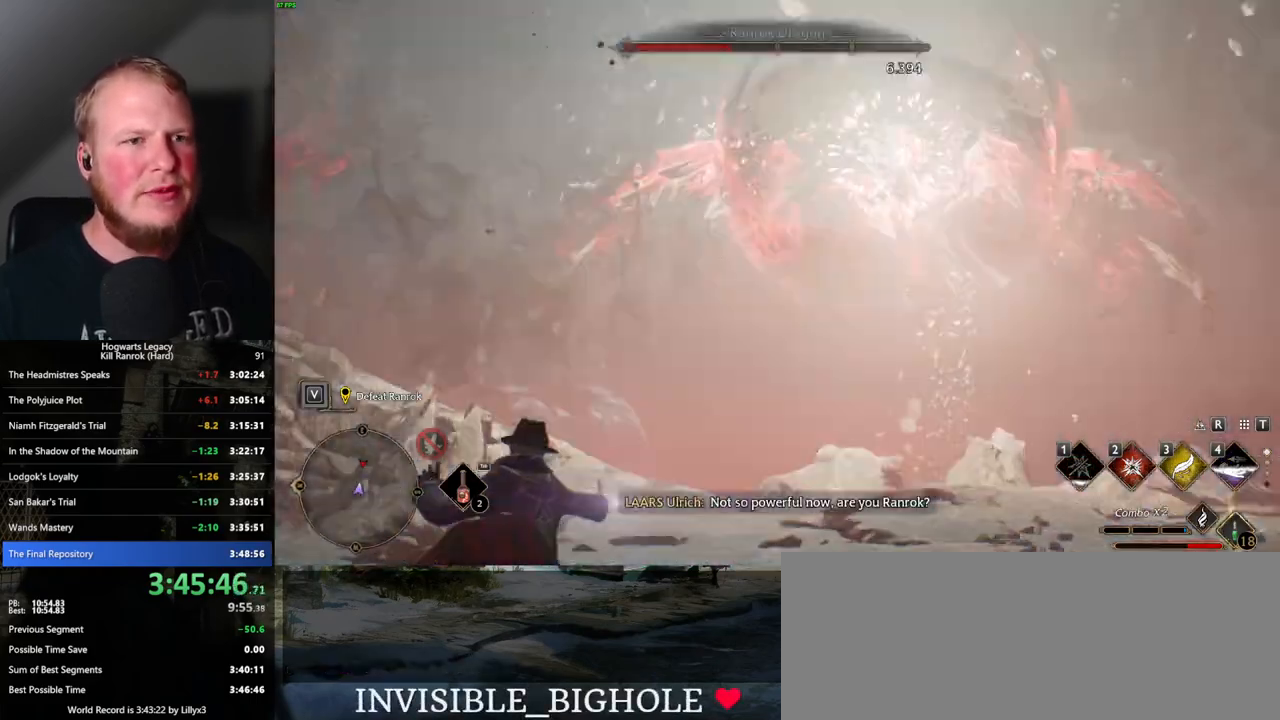
{"keys": ["w"], "mouse": [], "events": []}
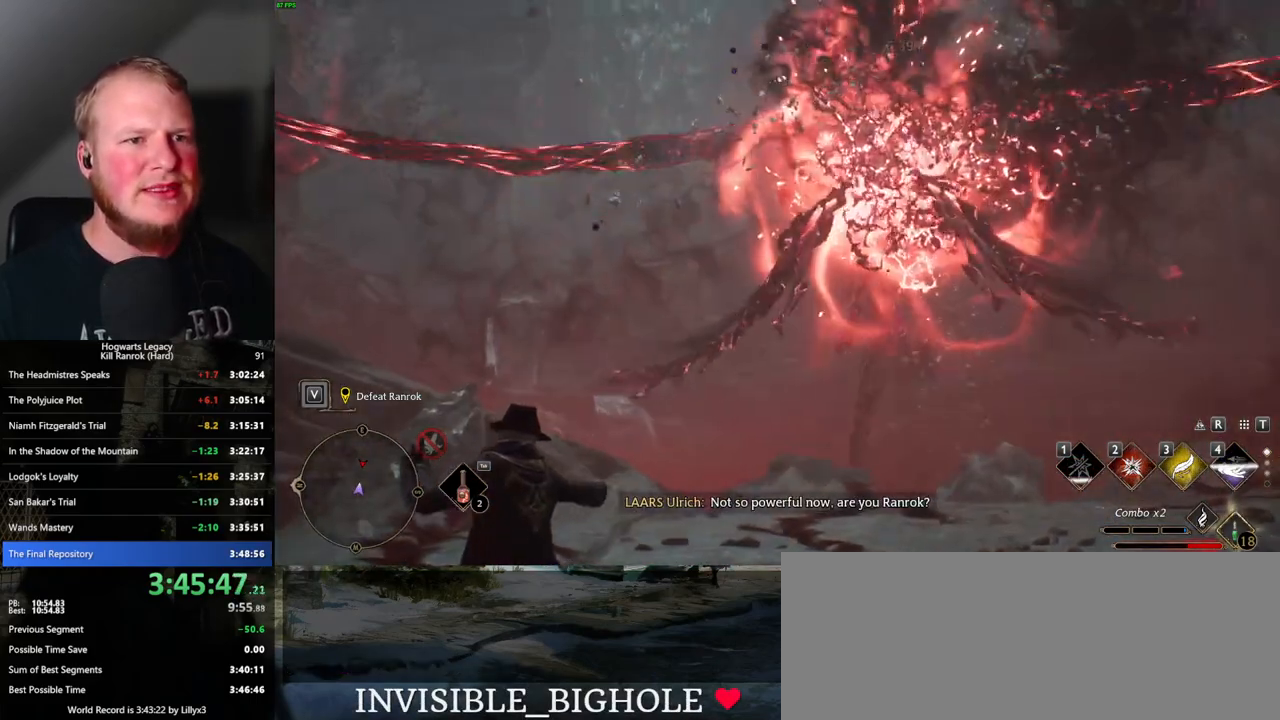
{"keys": ["w"], "mouse": [], "events": []}
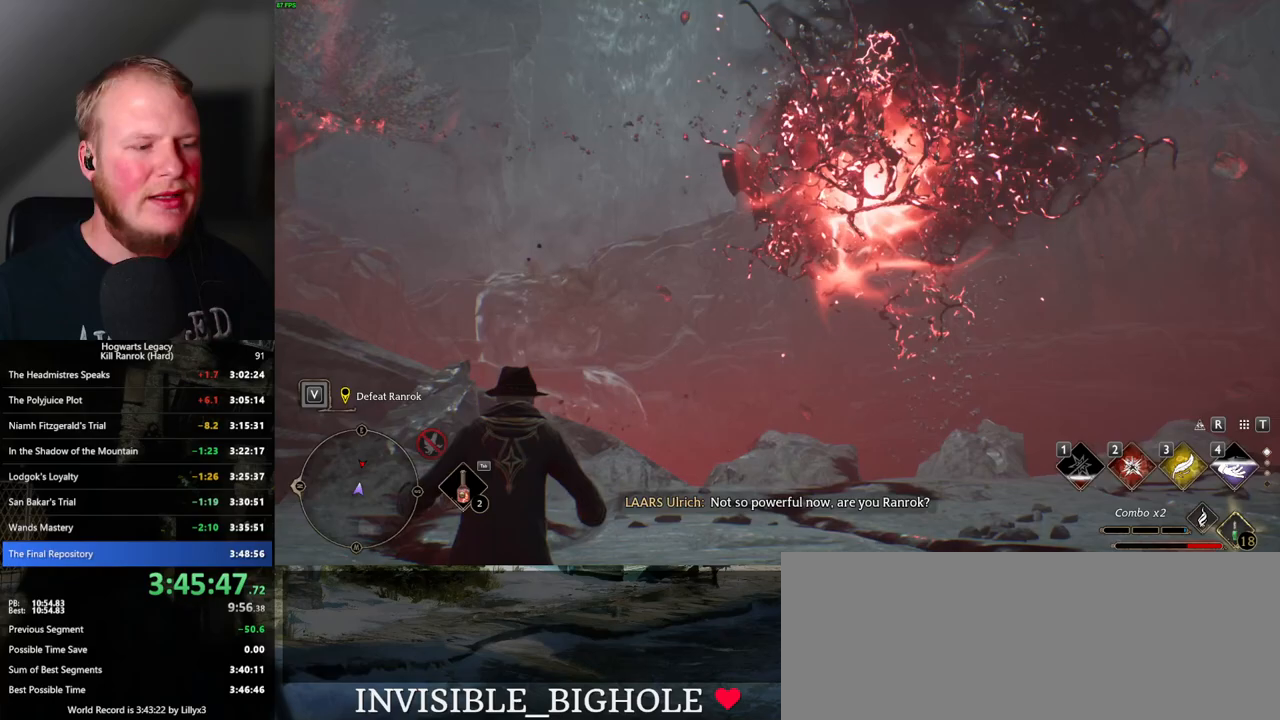
{"keys": ["w"], "mouse": [], "events": [[67, "a", "down"], [83, "space", "down"], [217, "space", "up"], [433, "a", "up"]]}
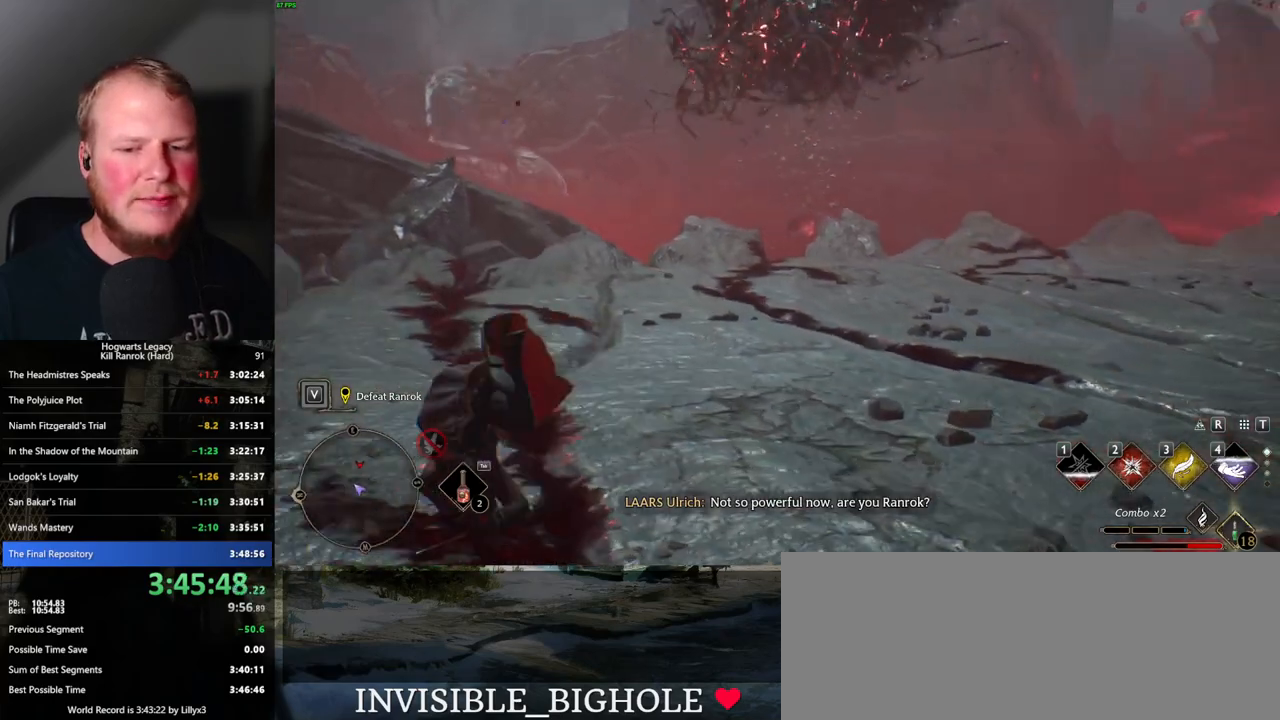
{"keys": ["w"], "mouse": [], "events": []}
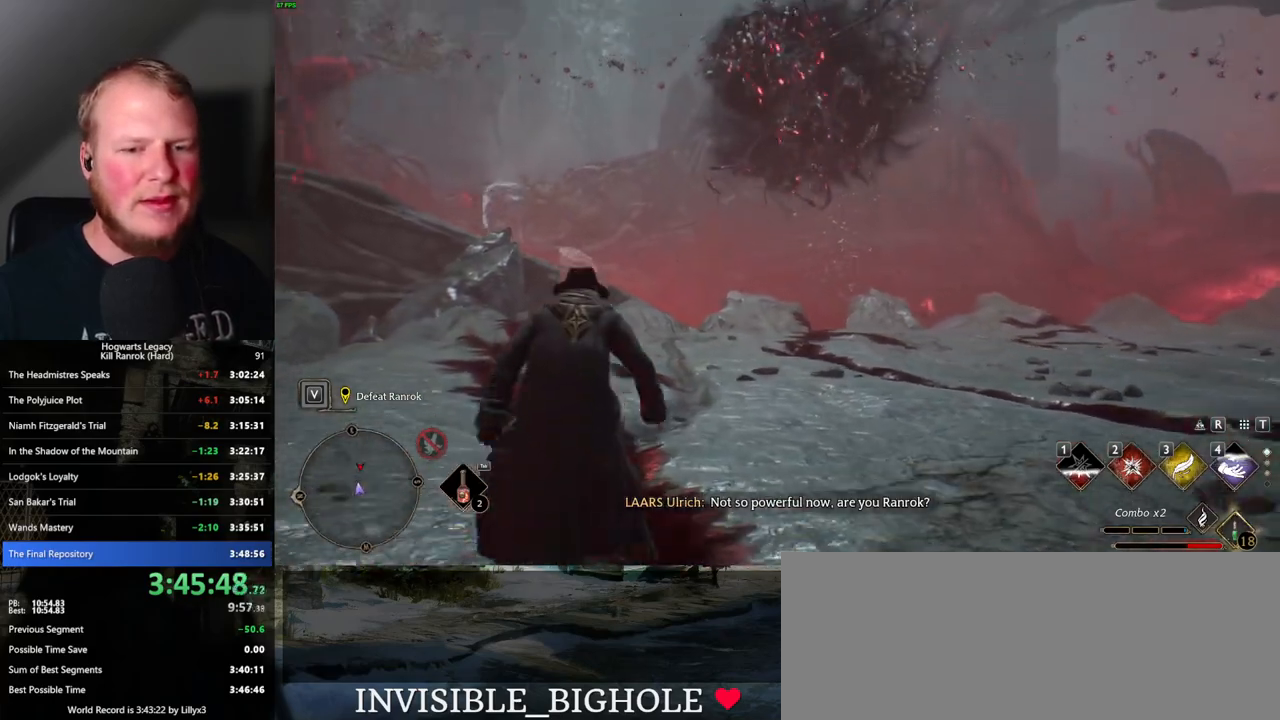
{"keys": ["w"], "mouse": [], "events": []}
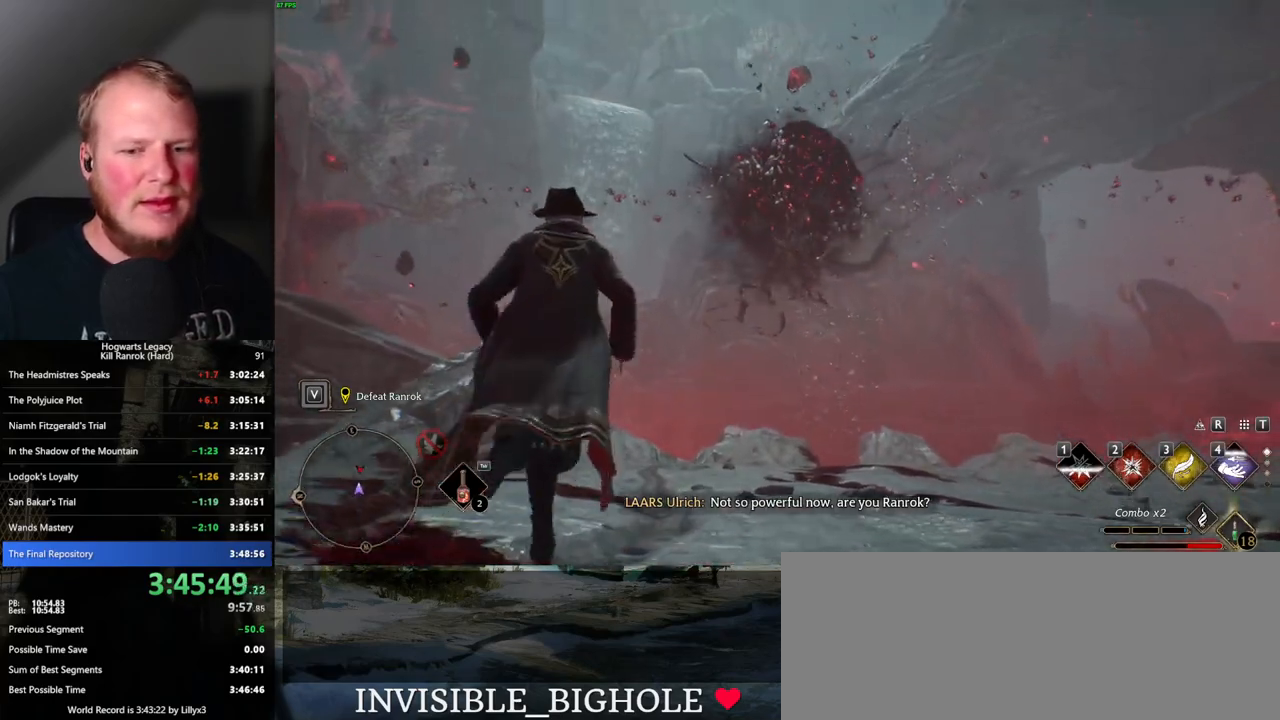
{"keys": ["d"], "mouse": [], "events": [[183, "d", "down"], [417, "w", "up"]]}
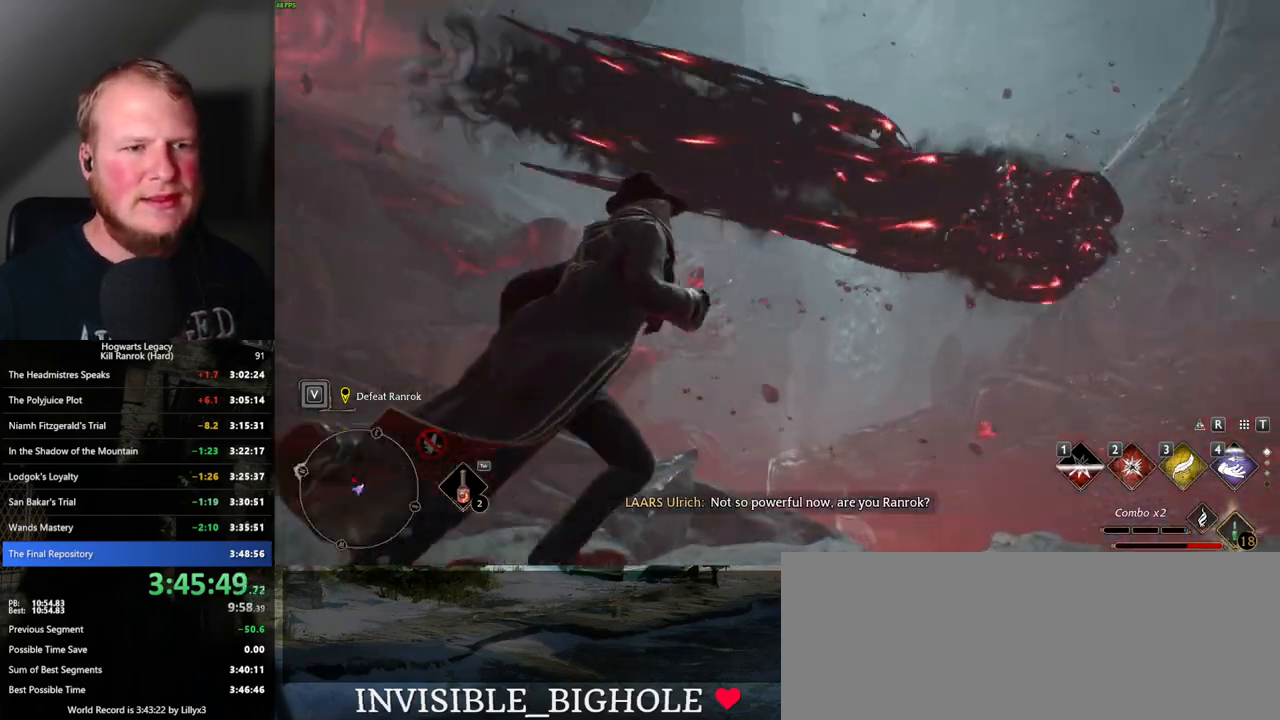
{"keys": ["s"], "mouse": [], "events": [[183, "s", "down"], [283, "d", "up"]]}
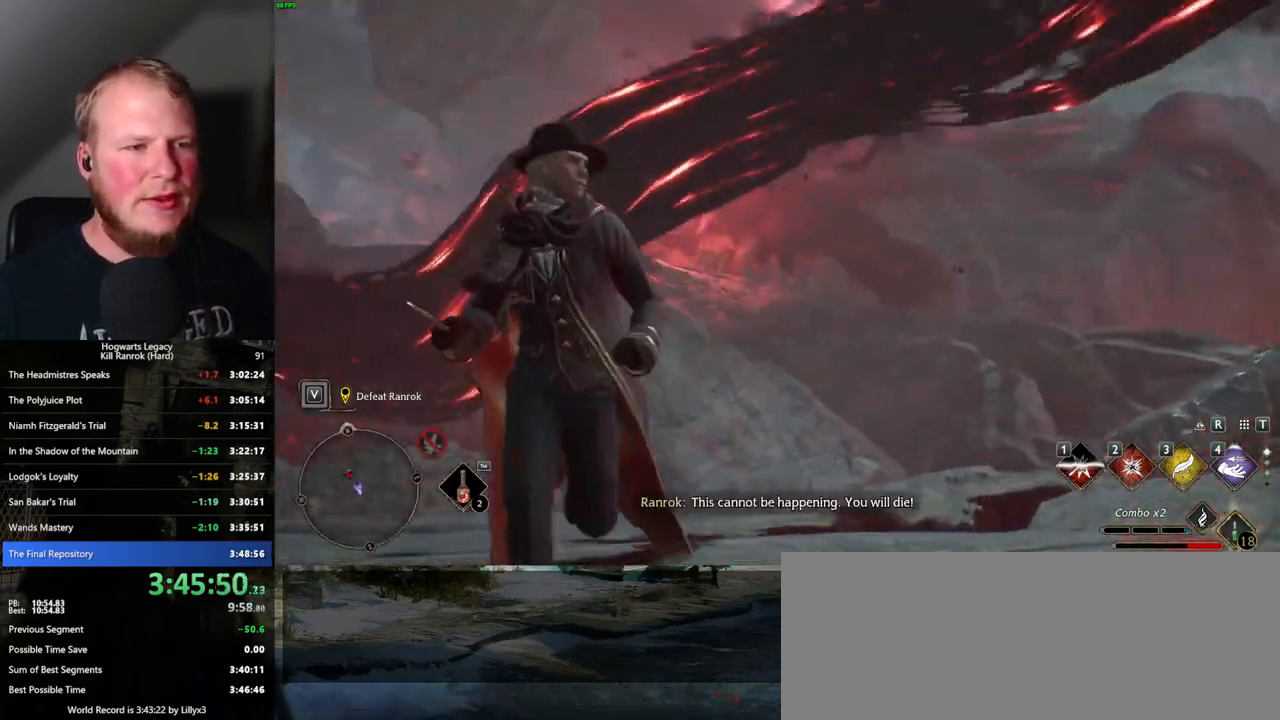
{"keys": [], "mouse": [], "events": [[183, "s", "up"]]}
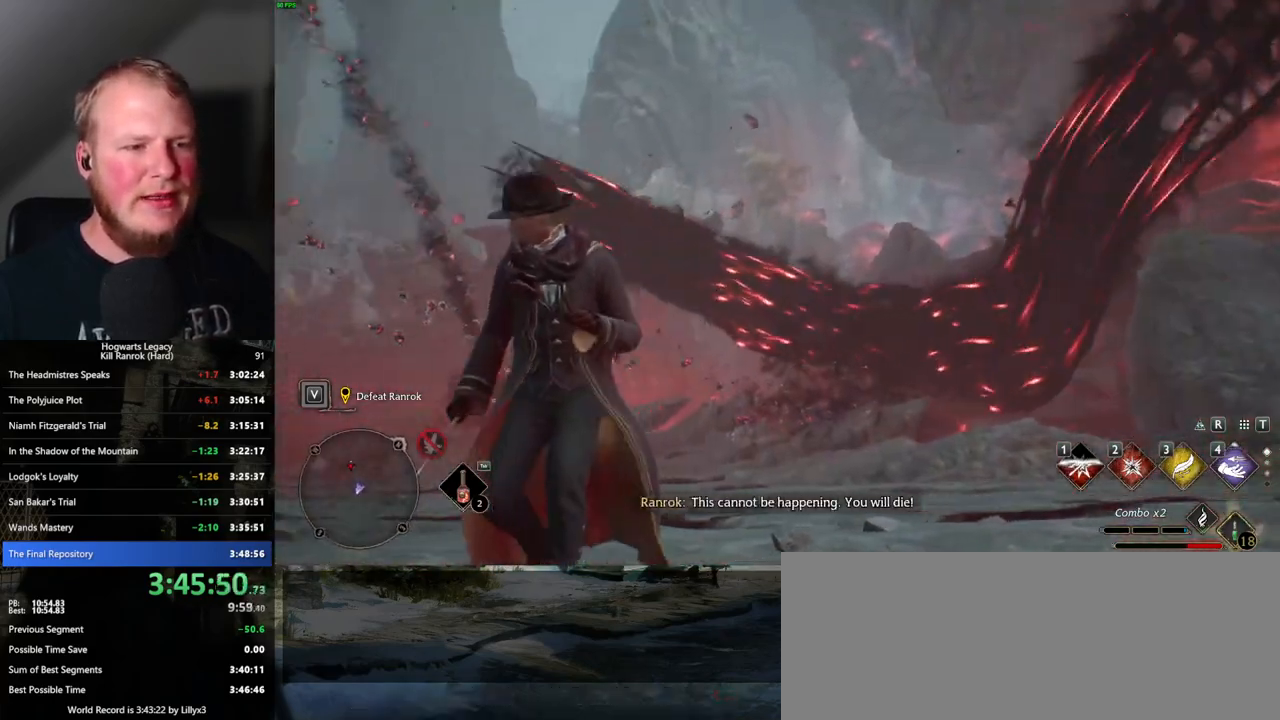
{"keys": [], "mouse": [], "events": []}
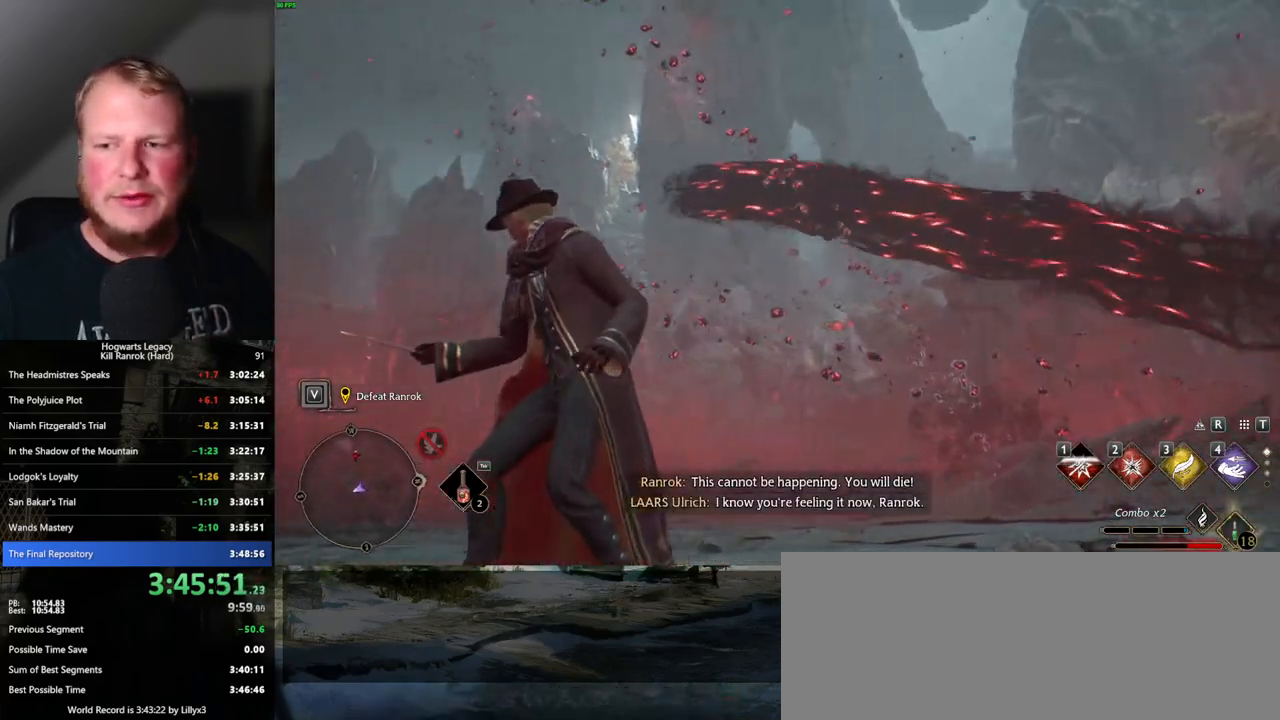
{"keys": ["a", "s"], "mouse": [], "events": [[50, "s", "down"], [200, "a", "down"]]}
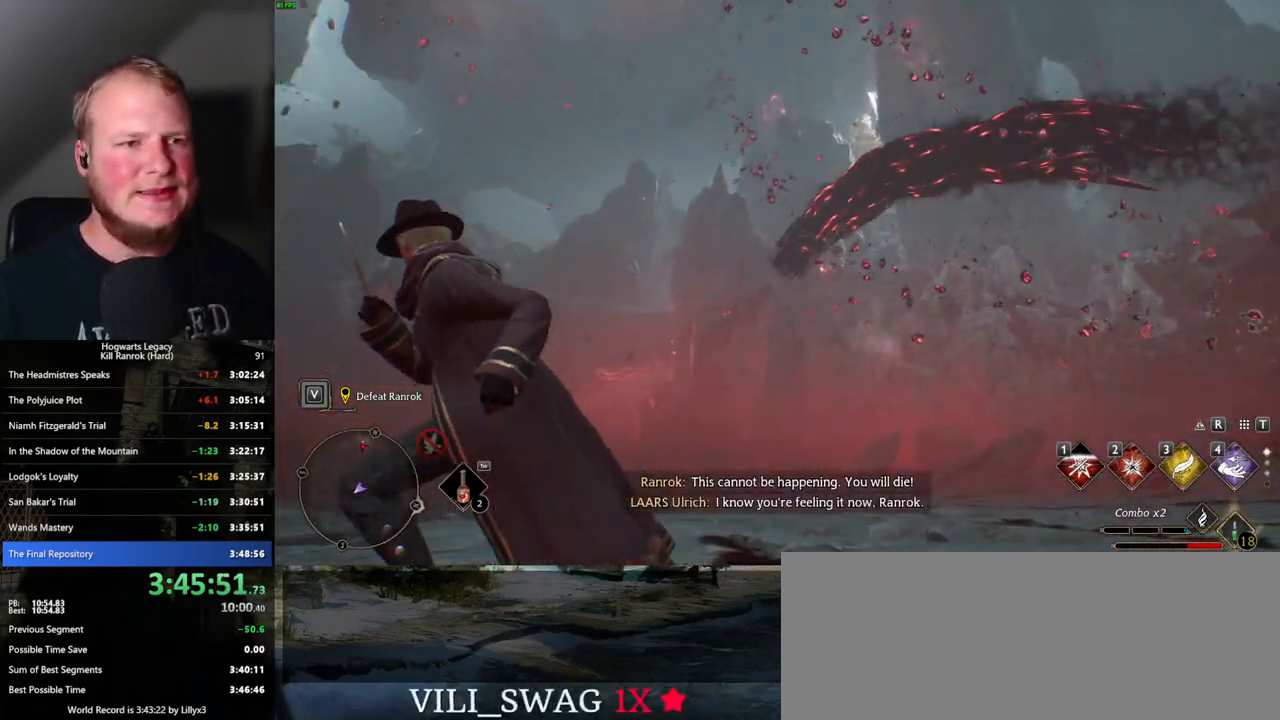
{"keys": ["a"], "mouse": [], "events": [[83, "s", "up"]]}
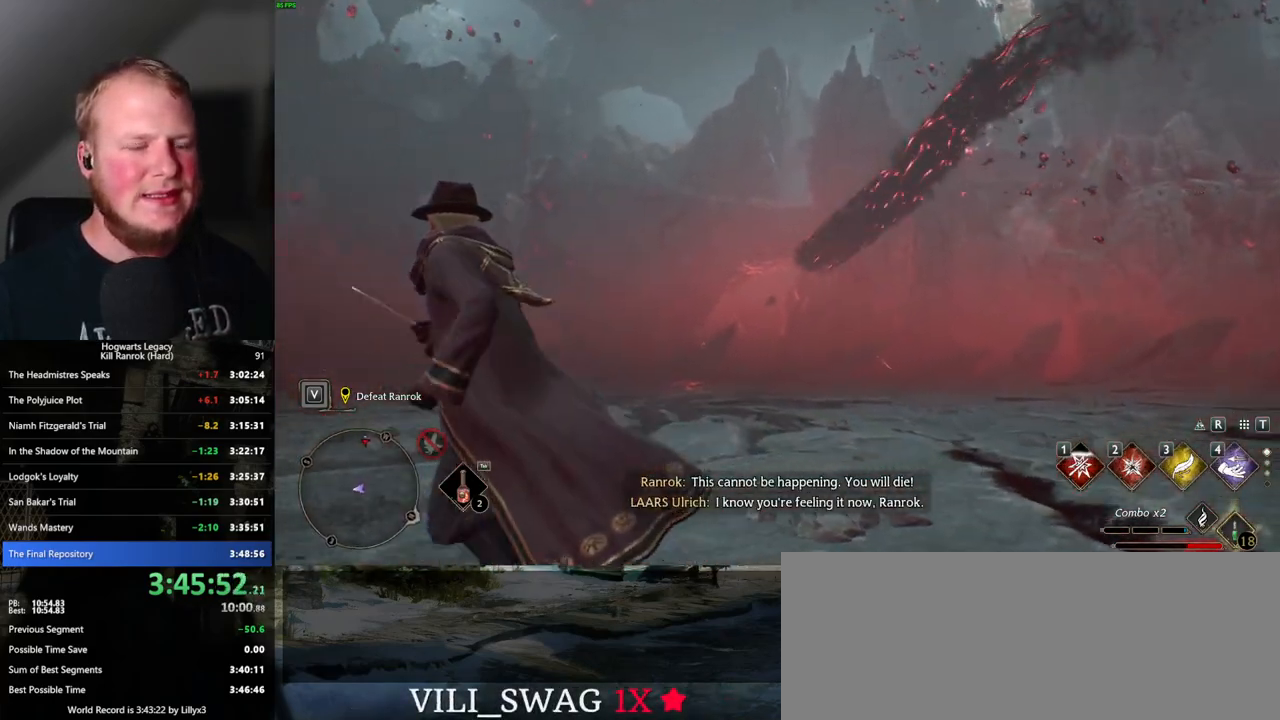
{"keys": ["a", "s"], "mouse": [], "events": [[333, "s", "down"]]}
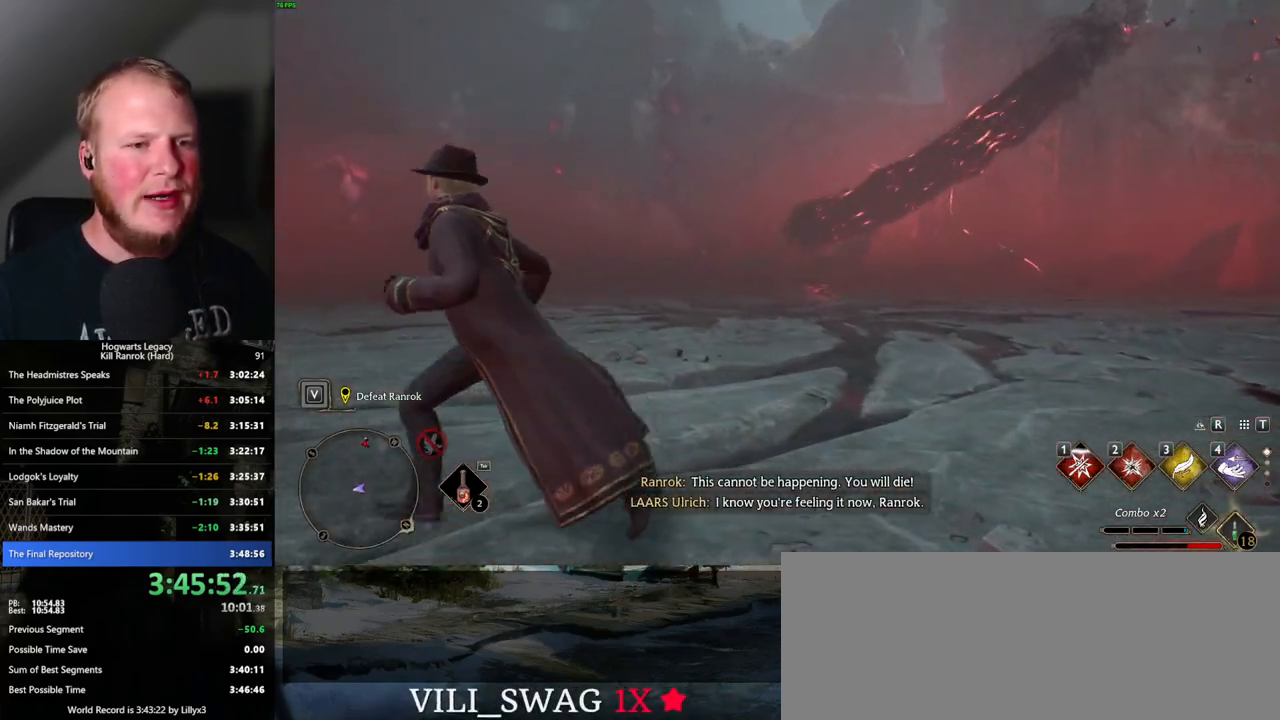
{"keys": ["a", "s"], "mouse": [], "events": []}